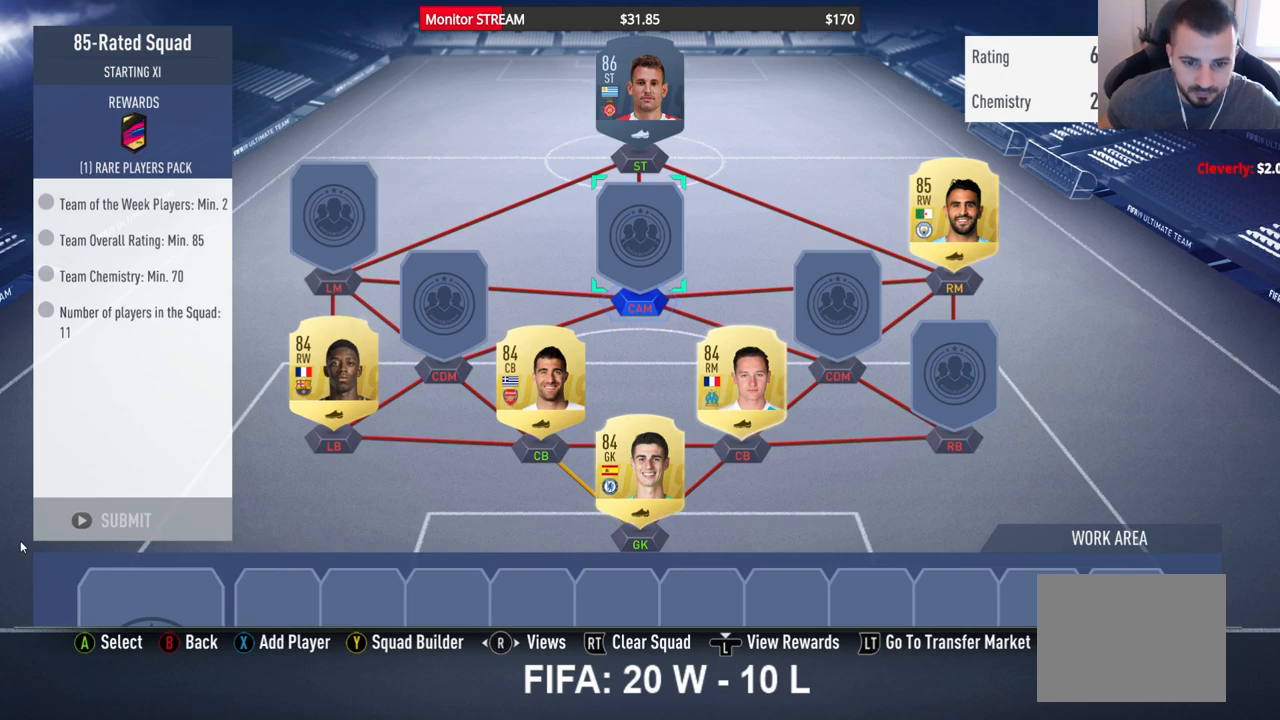
Gameplay with a controller (Xbox layout); each line is a JSON object with the inputs held at the frame after it. "events" lists button and stick changes between this image and that frame as [ms after this image, input, new state], when the widget could be followed in between. Not read: L3 R3 Y.
{"buttons": [], "left_stick": "center", "right_stick": "center", "events": [[133, "X", "down"], [250, "X", "up"]]}
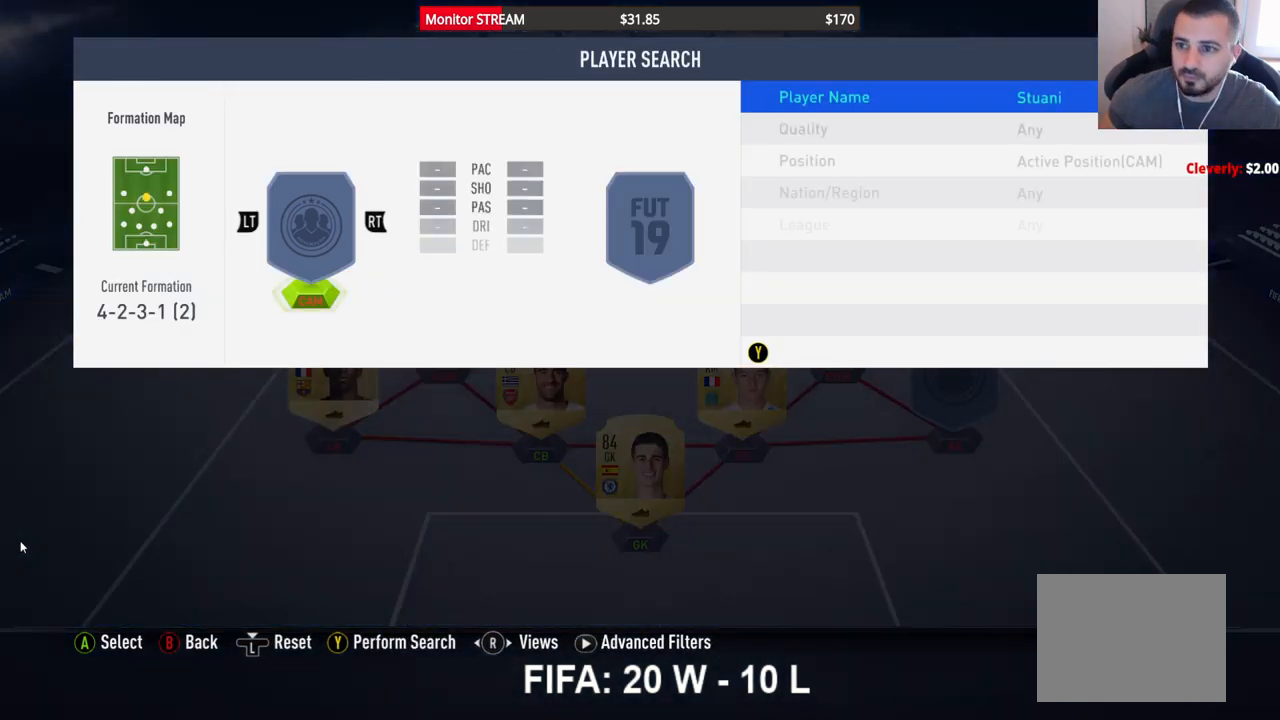
{"buttons": [], "left_stick": "center", "right_stick": "center", "events": [[100, "A", "down"], [217, "A", "up"]]}
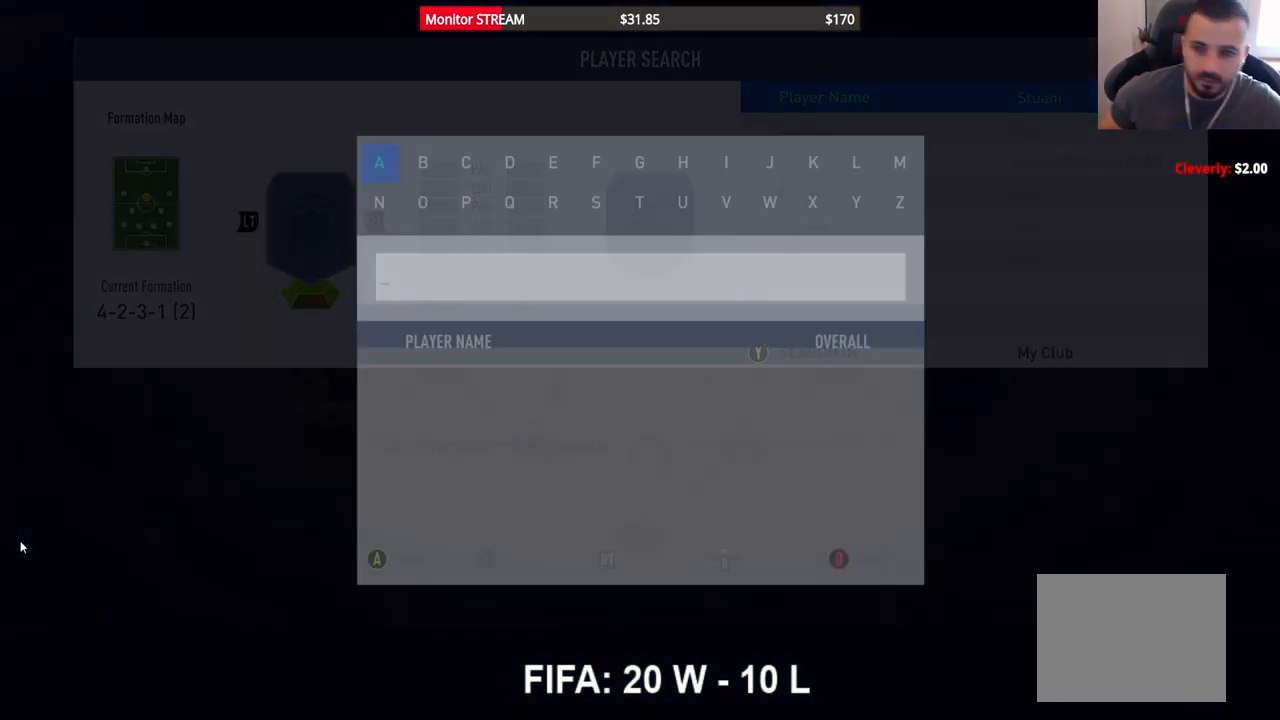
{"buttons": [], "left_stick": "center", "right_stick": "center", "events": []}
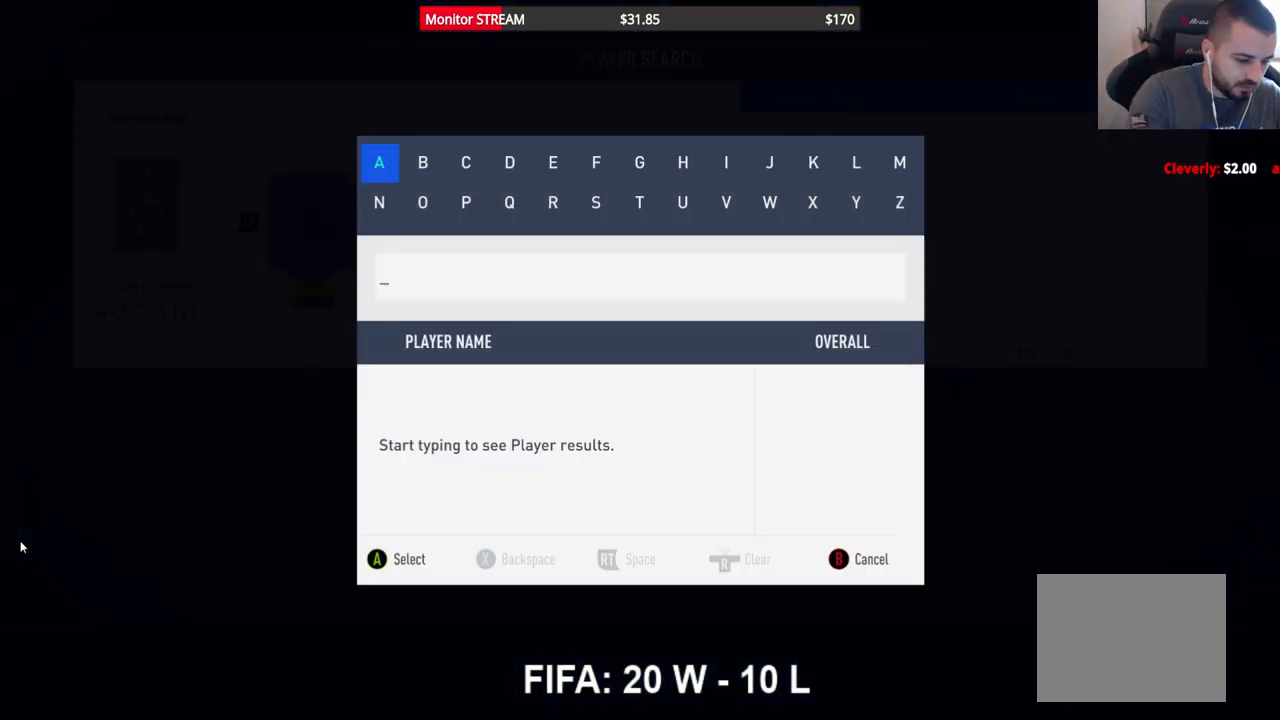
{"buttons": [], "left_stick": "center", "right_stick": "center", "events": []}
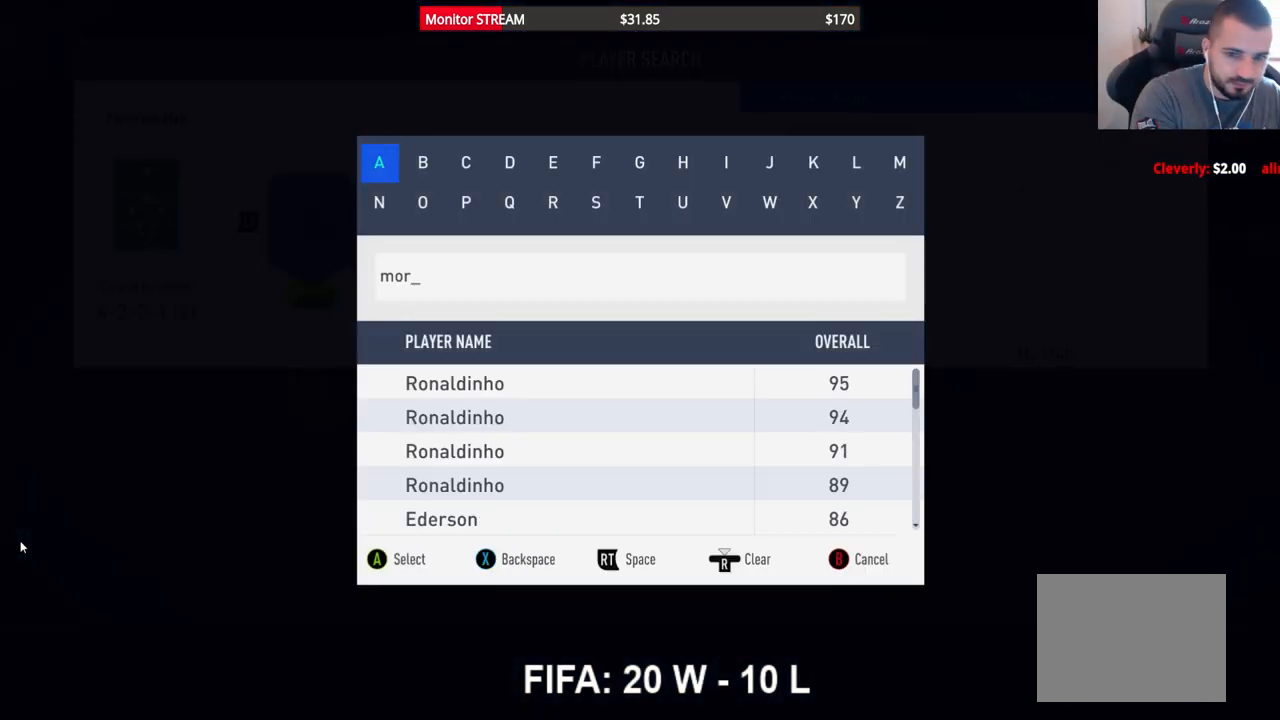
{"buttons": [], "left_stick": "center", "right_stick": "center", "events": []}
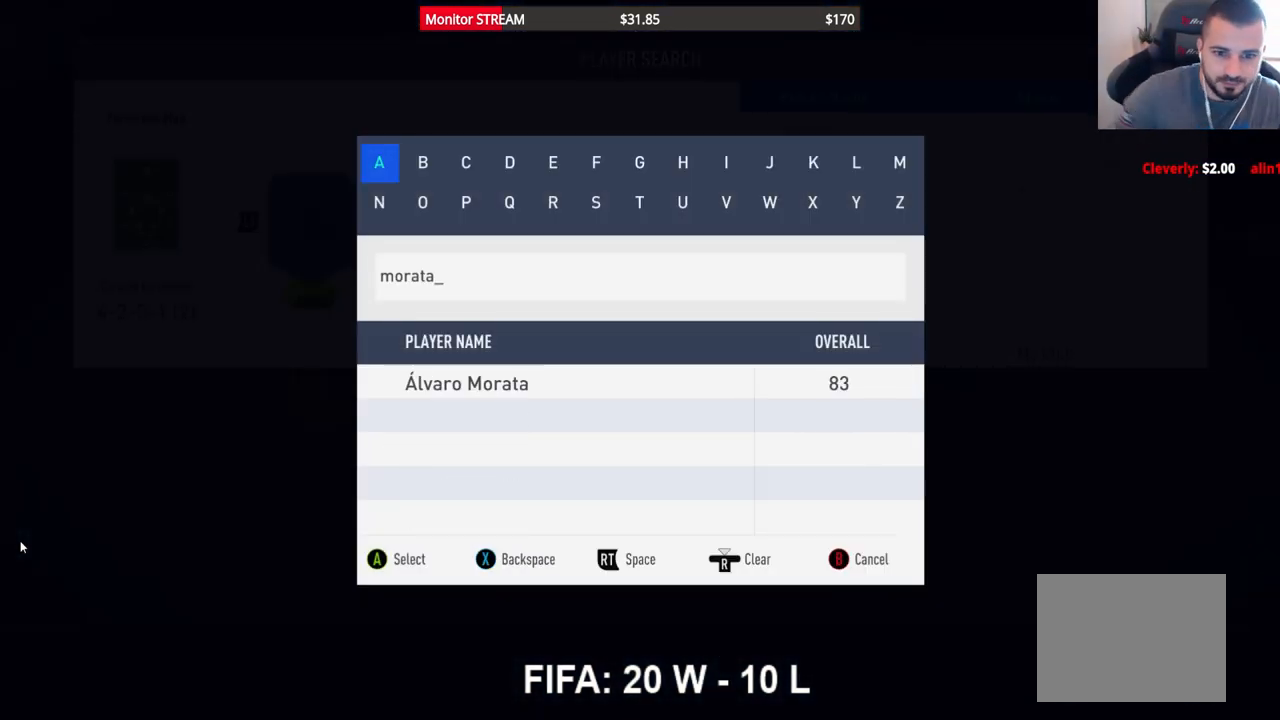
{"buttons": [], "left_stick": "center", "right_stick": "center", "events": []}
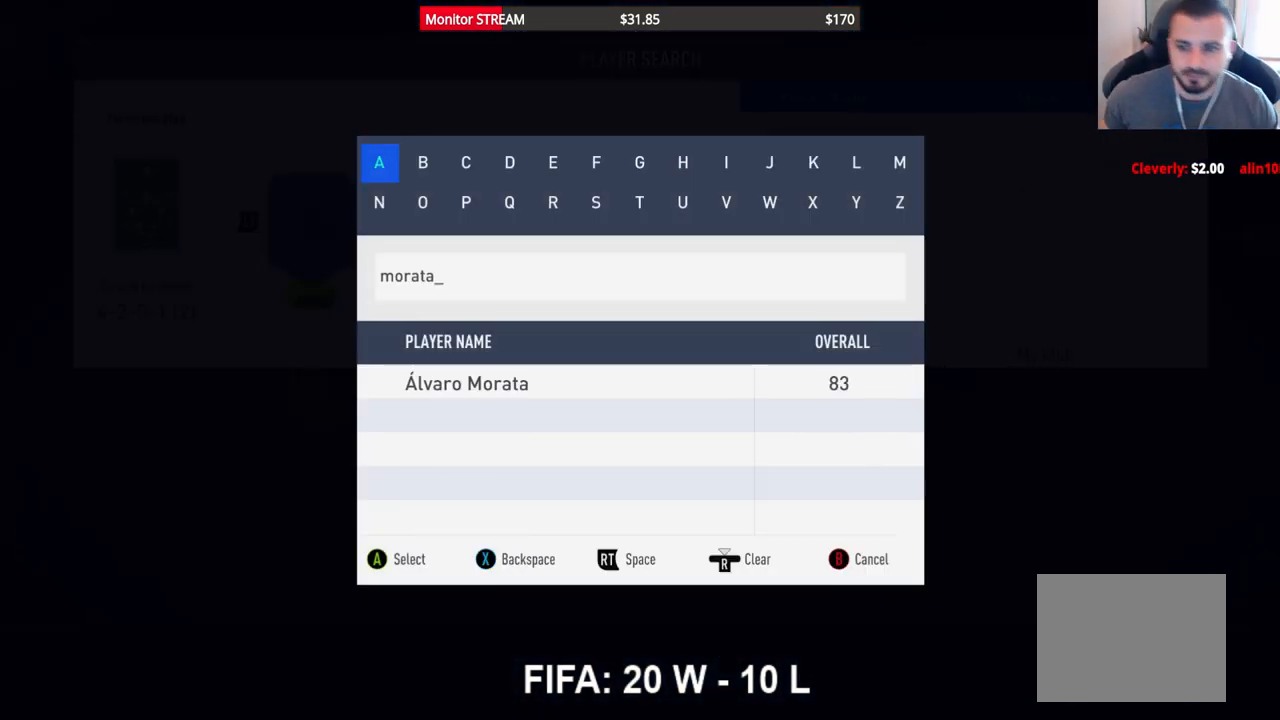
{"buttons": ["A"], "left_stick": "center", "right_stick": "center", "events": [[150, "DPAD_DOWN", "down"], [250, "DPAD_DOWN", "up"], [333, "DPAD_DOWN", "down"], [400, "DPAD_DOWN", "up"], [500, "A", "down"]]}
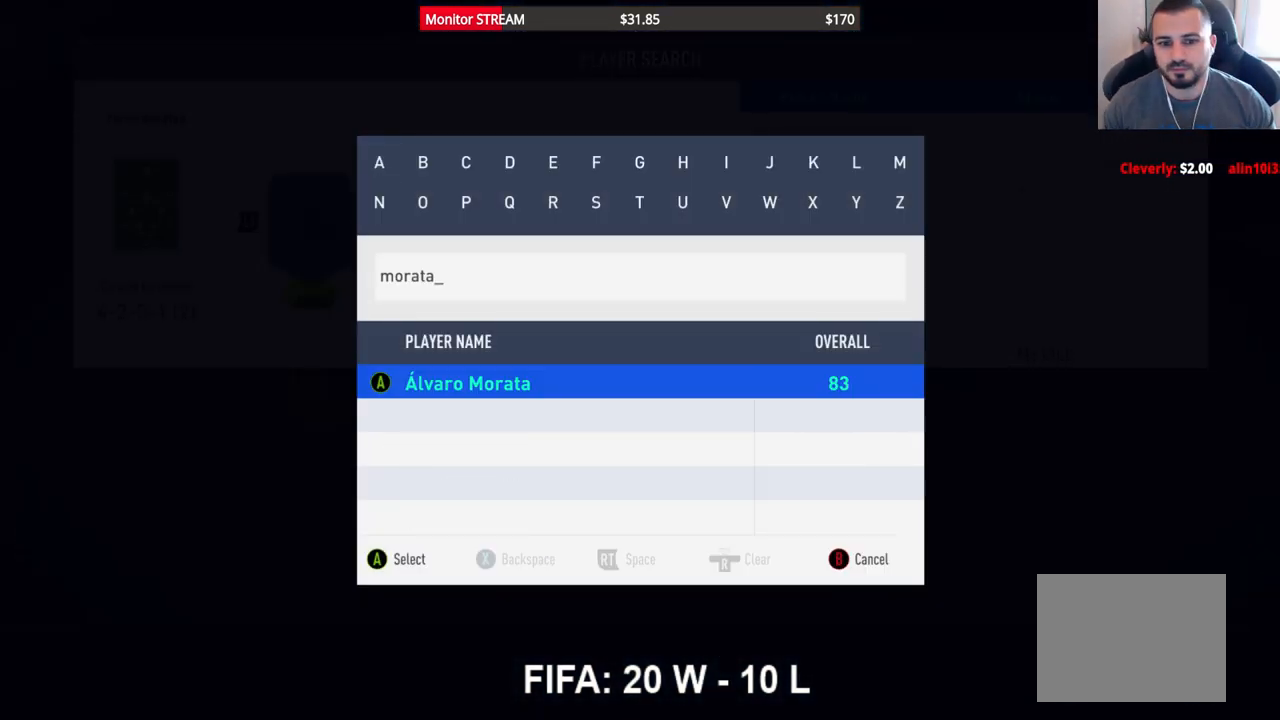
{"buttons": [], "left_stick": "center", "right_stick": "center", "events": [[133, "A", "up"], [233, "DPAD_UP", "down"], [300, "DPAD_UP", "up"]]}
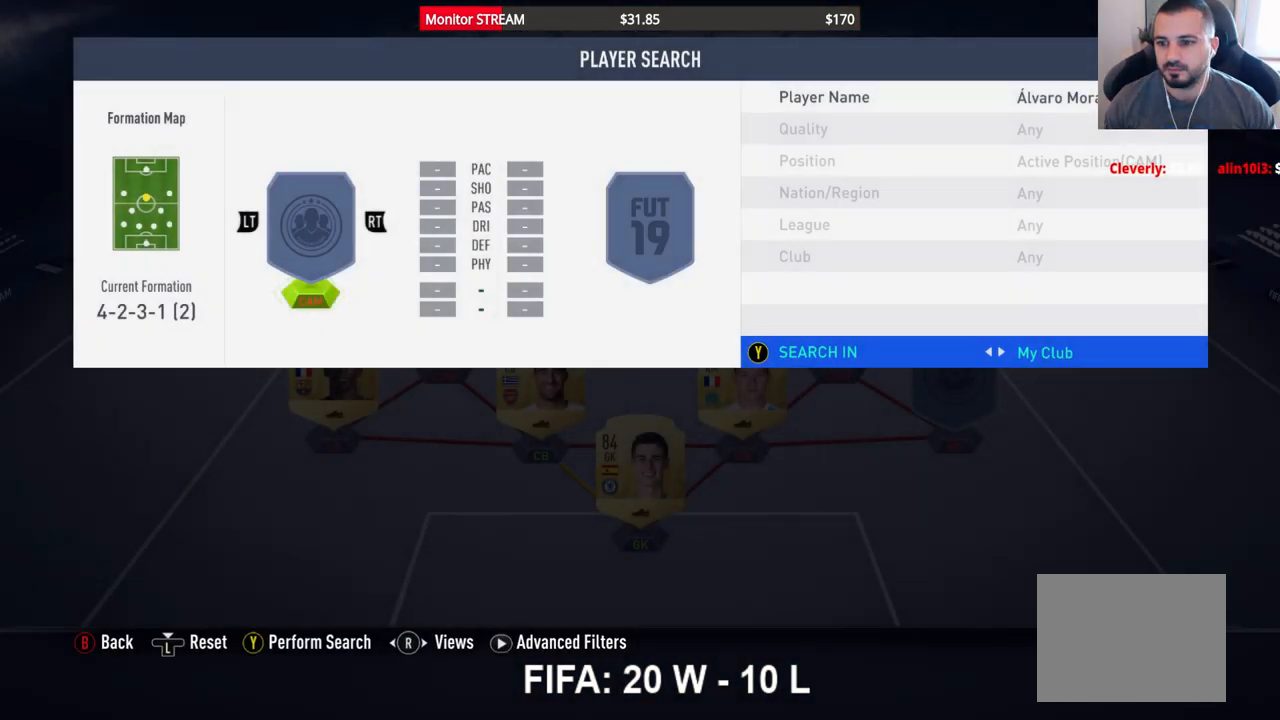
{"buttons": [], "left_stick": "center", "right_stick": "center", "events": [[17, "DPAD_RIGHT", "down"], [100, "DPAD_RIGHT", "up"], [183, "DPAD_RIGHT", "down"], [267, "DPAD_RIGHT", "up"]]}
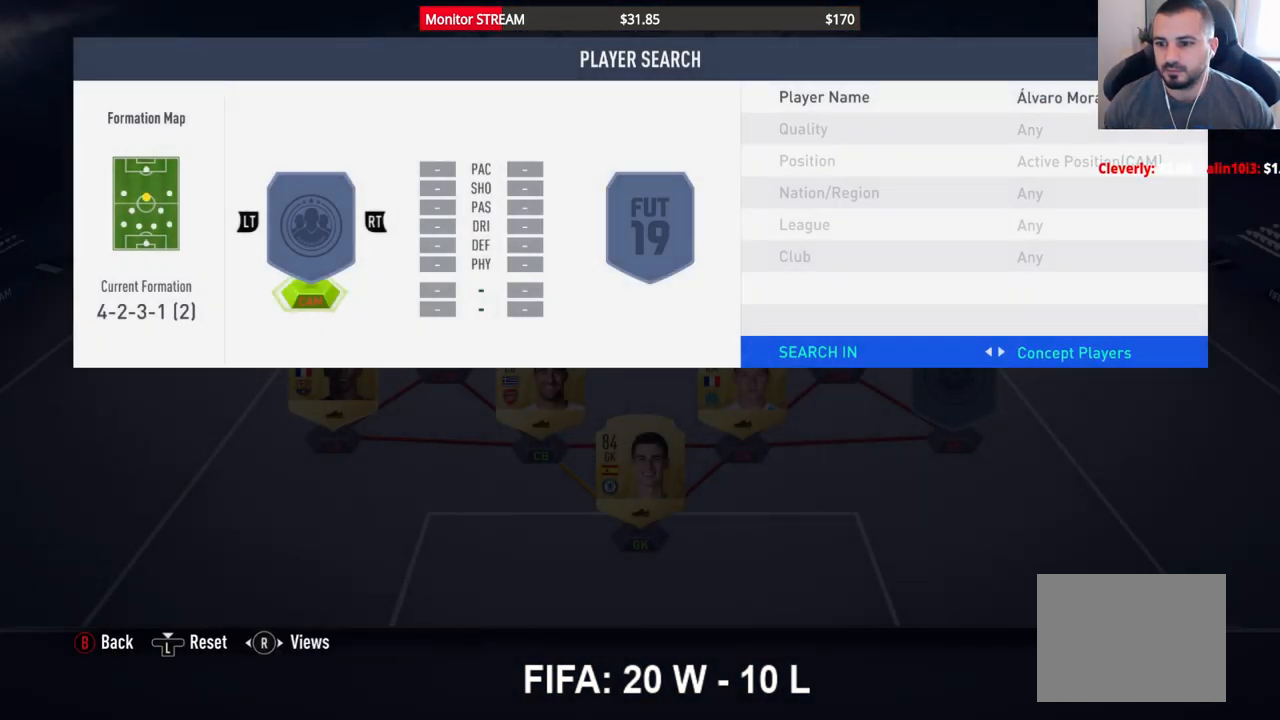
{"buttons": [], "left_stick": "center", "right_stick": "center", "events": []}
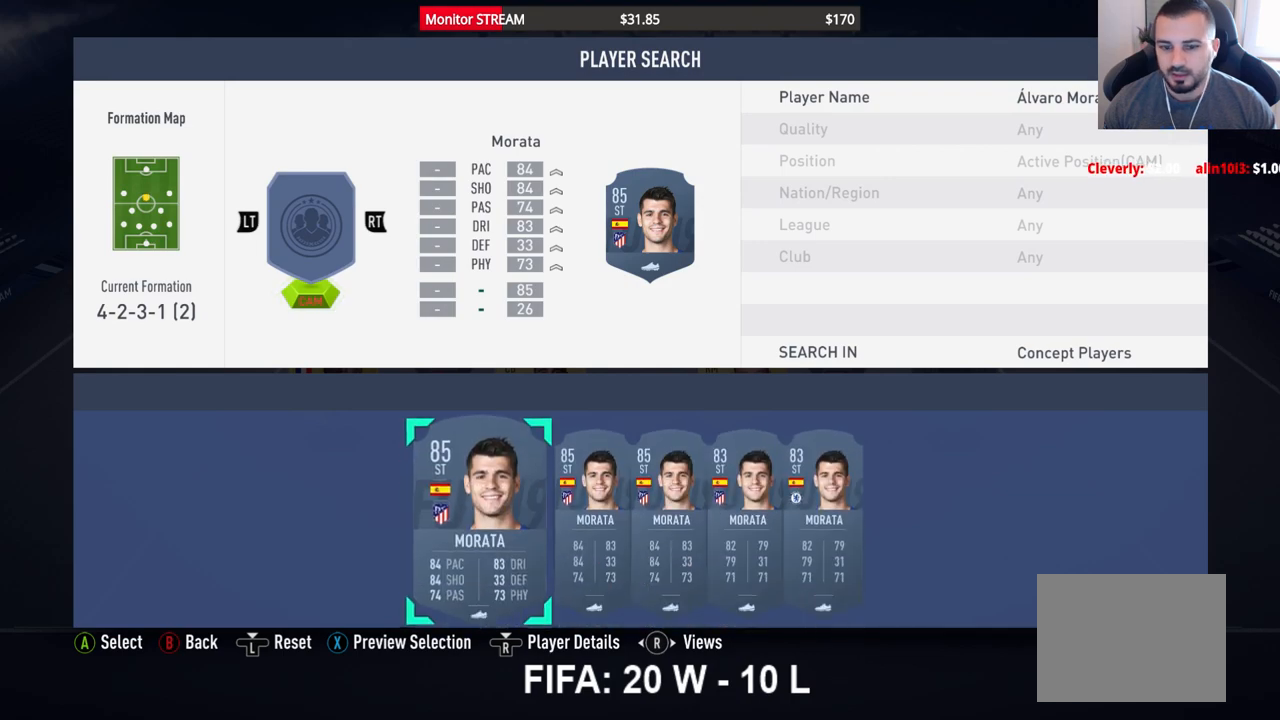
{"buttons": [], "left_stick": "center", "right_stick": "center", "events": []}
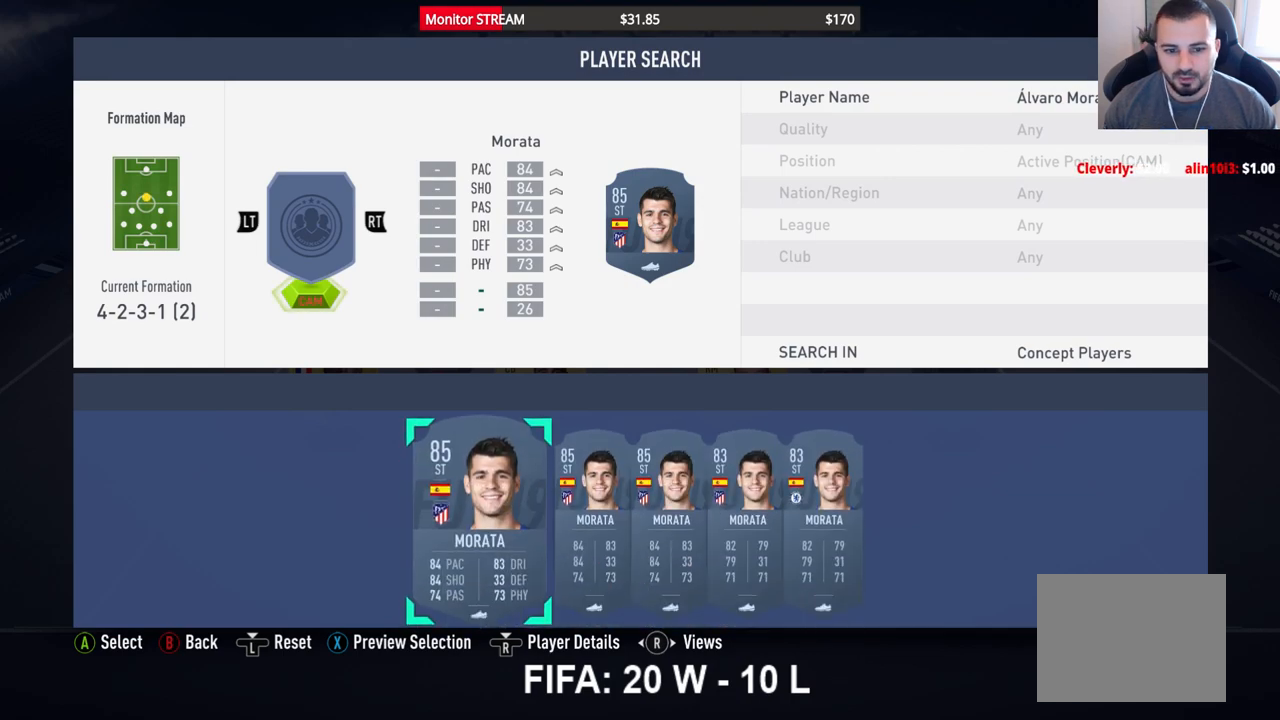
{"buttons": [], "left_stick": "center", "right_stick": "center", "events": [[67, "A", "down"], [200, "A", "up"], [350, "B", "down"], [433, "B", "up"]]}
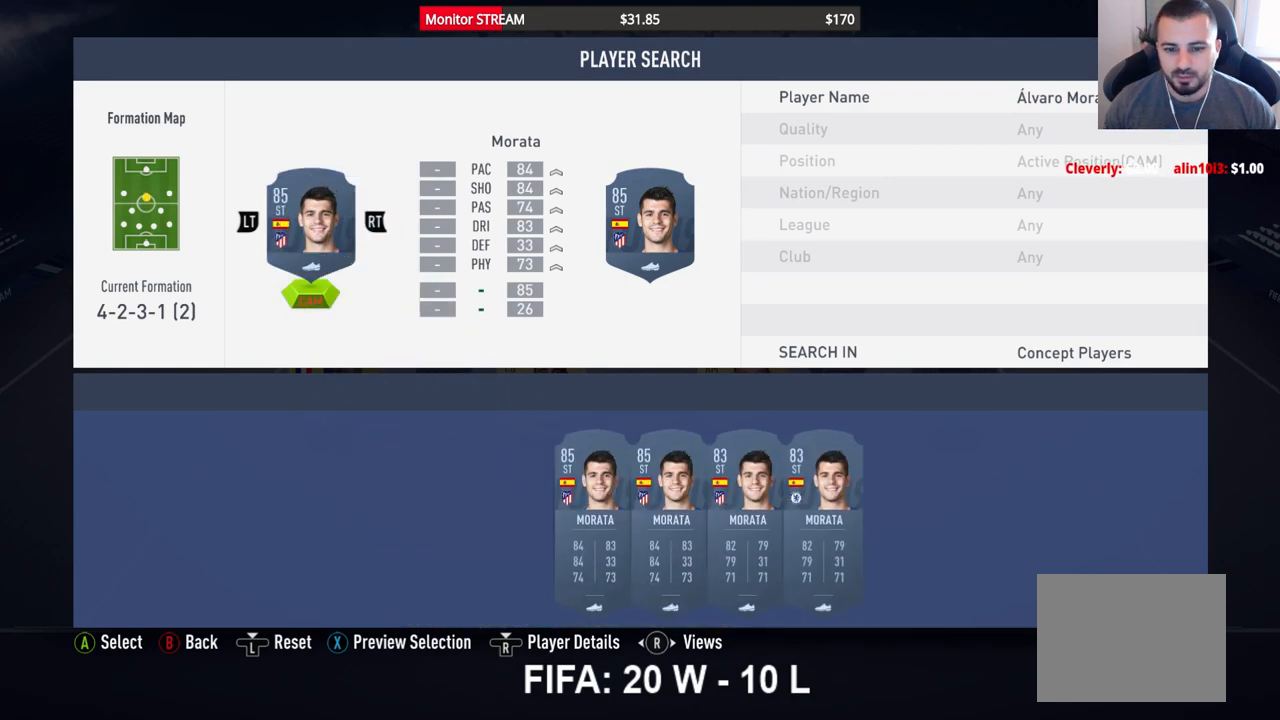
{"buttons": [], "left_stick": "center", "right_stick": "center", "events": [[33, "B", "down"], [67, "B", "up"], [150, "B", "down"], [233, "B", "up"]]}
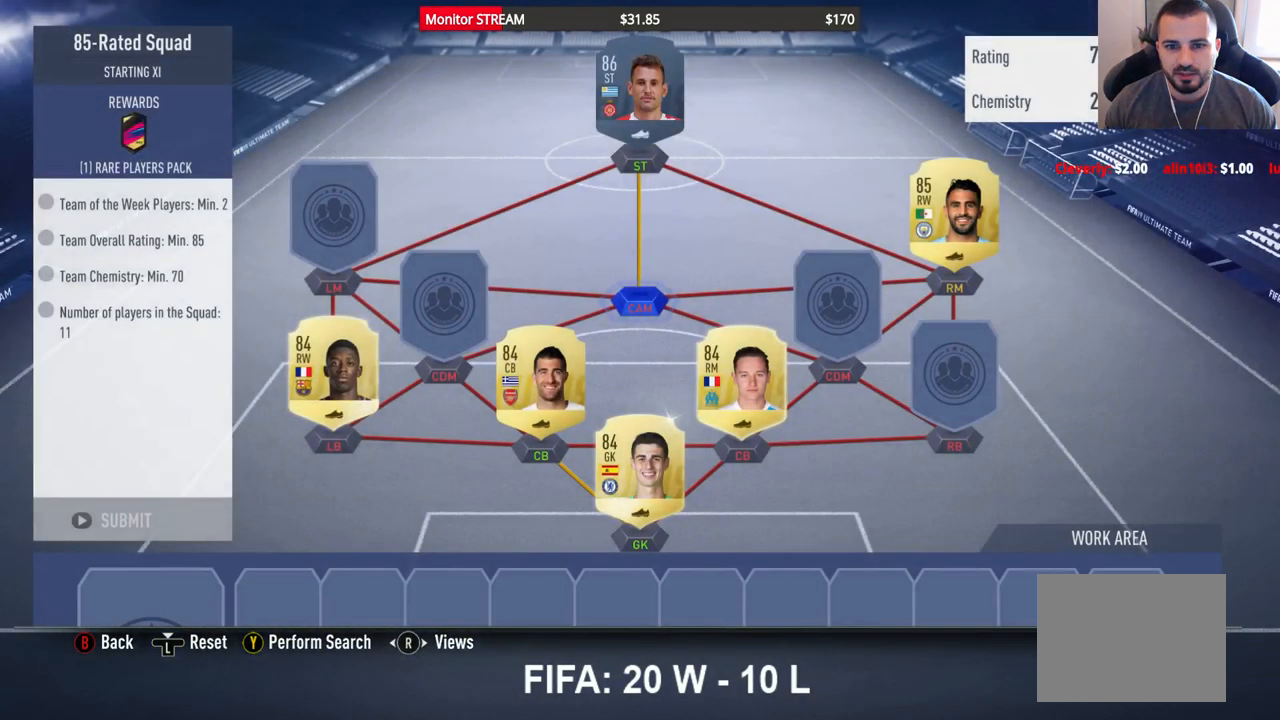
{"buttons": [], "left_stick": "center", "right_stick": "center", "events": [[333, "A", "down"], [483, "A", "up"]]}
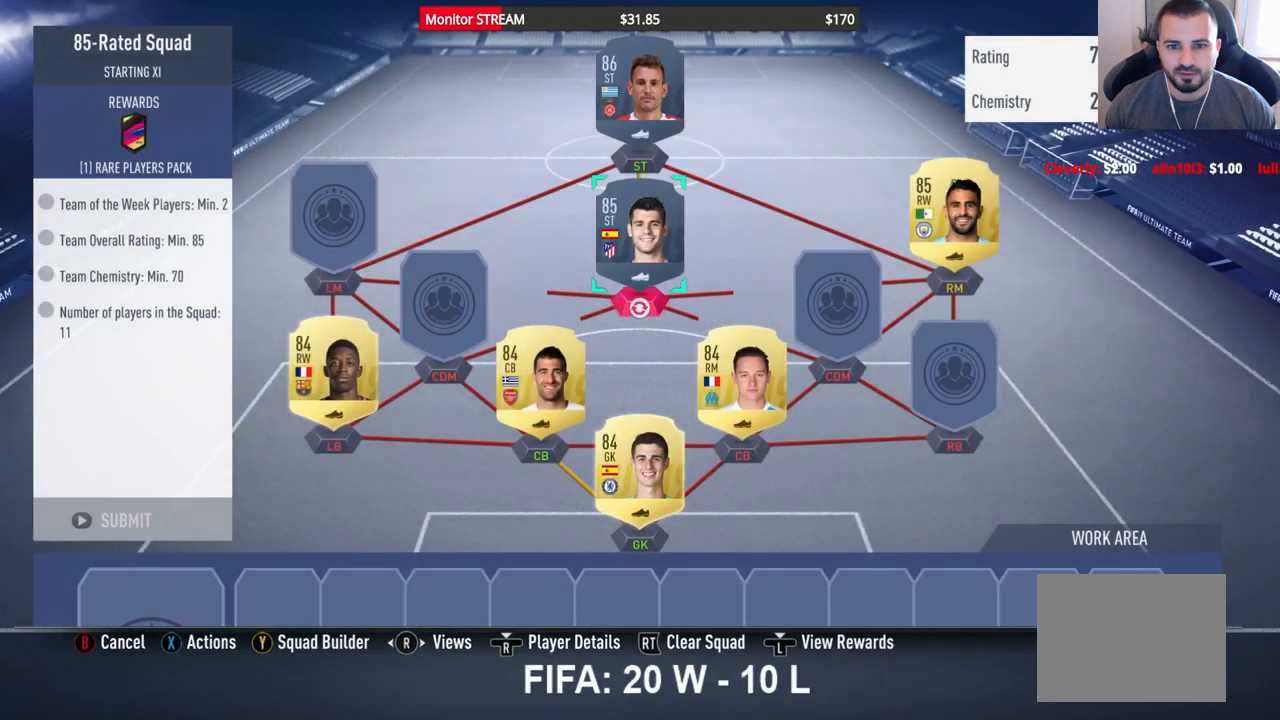
{"buttons": [], "left_stick": "center", "right_stick": "center", "events": [[100, "DPAD_LEFT", "down"], [183, "DPAD_LEFT", "up"], [267, "DPAD_LEFT", "down"], [317, "DPAD_LEFT", "up"]]}
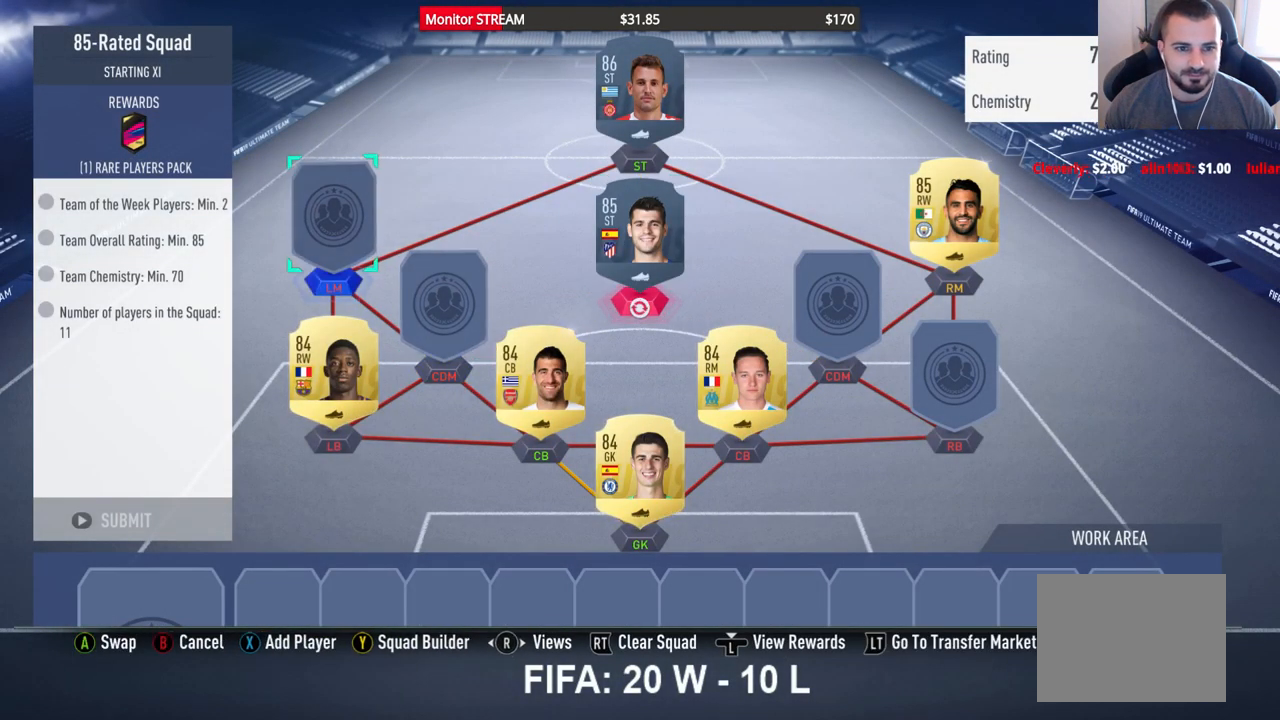
{"buttons": ["A"], "left_stick": "center", "right_stick": "center", "events": [[217, "DPAD_DOWN", "down"], [317, "DPAD_DOWN", "up"], [500, "A", "down"]]}
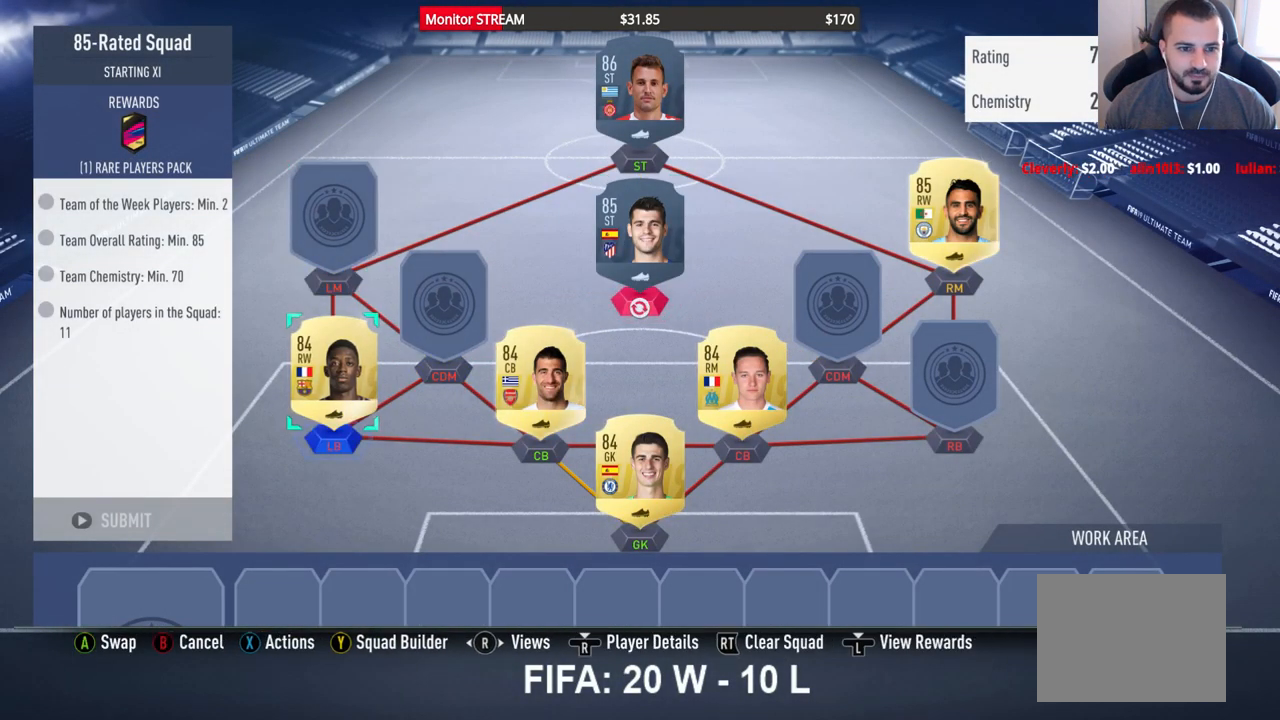
{"buttons": [], "left_stick": "center", "right_stick": "center", "events": [[117, "A", "up"]]}
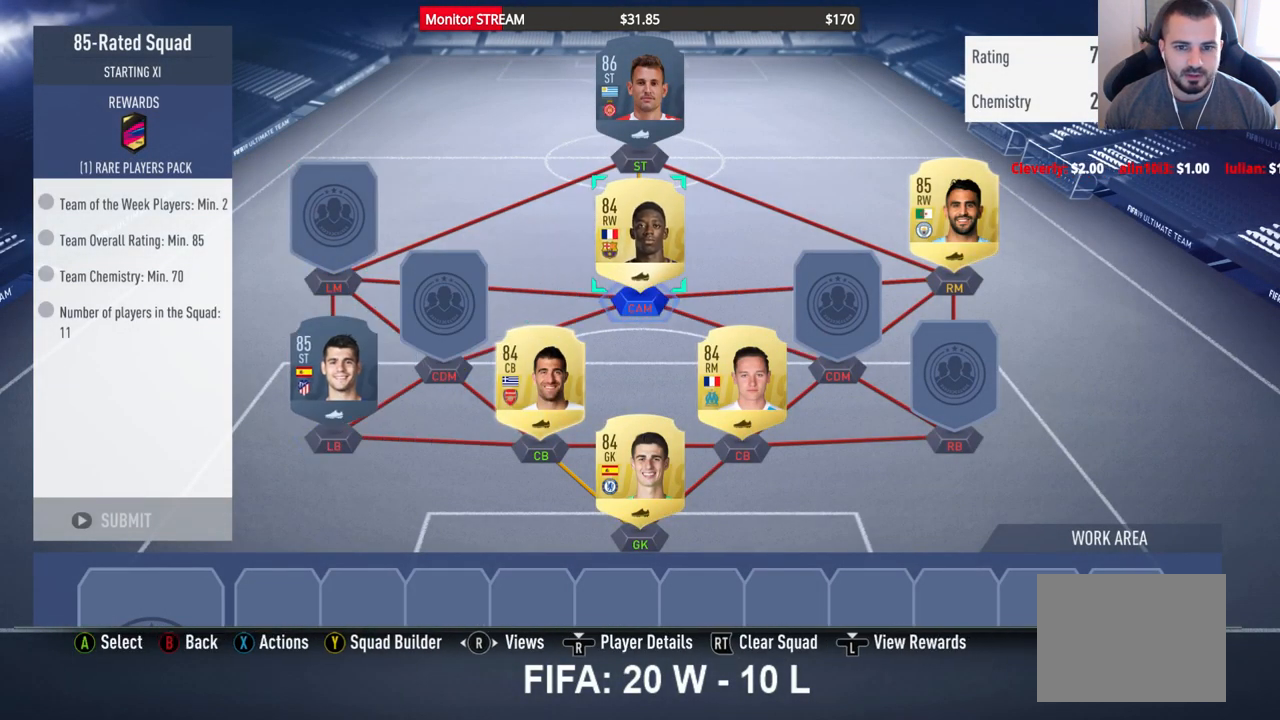
{"buttons": ["DPAD_DOWN"], "left_stick": "center", "right_stick": "center", "events": [[200, "A", "down"], [300, "DPAD_DOWN", "down"], [333, "A", "up"], [383, "DPAD_DOWN", "up"], [500, "DPAD_DOWN", "down"]]}
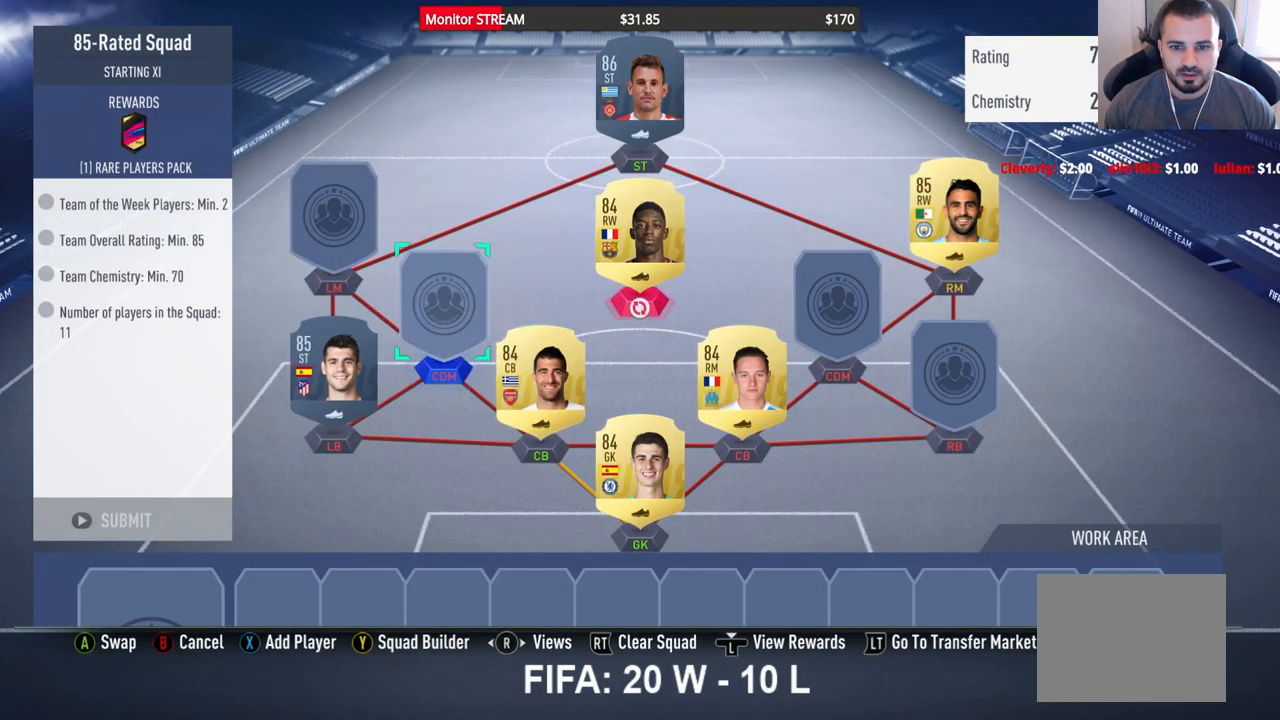
{"buttons": [], "left_stick": "center", "right_stick": "center", "events": [[33, "DPAD_DOWN", "up"], [133, "DPAD_DOWN", "down"], [200, "DPAD_DOWN", "up"], [267, "DPAD_DOWN", "down"], [367, "DPAD_DOWN", "up"]]}
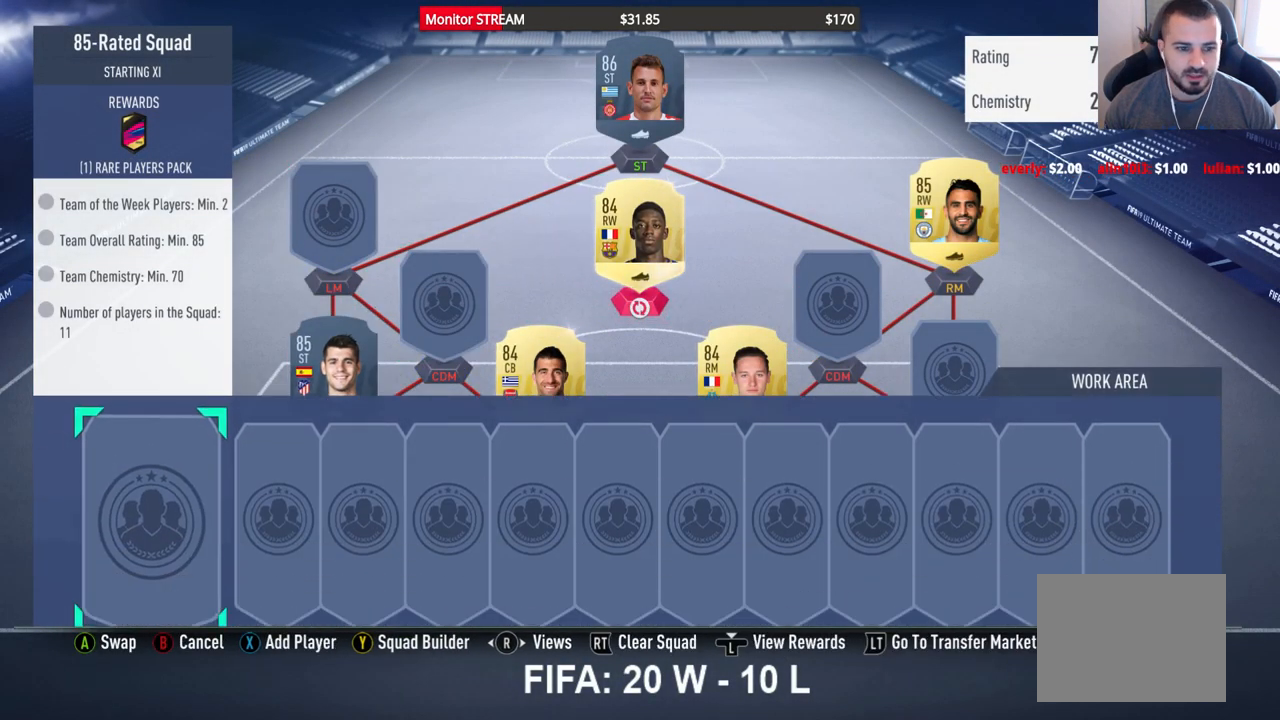
{"buttons": [], "left_stick": "center", "right_stick": "center", "events": [[183, "A", "down"], [300, "A", "up"]]}
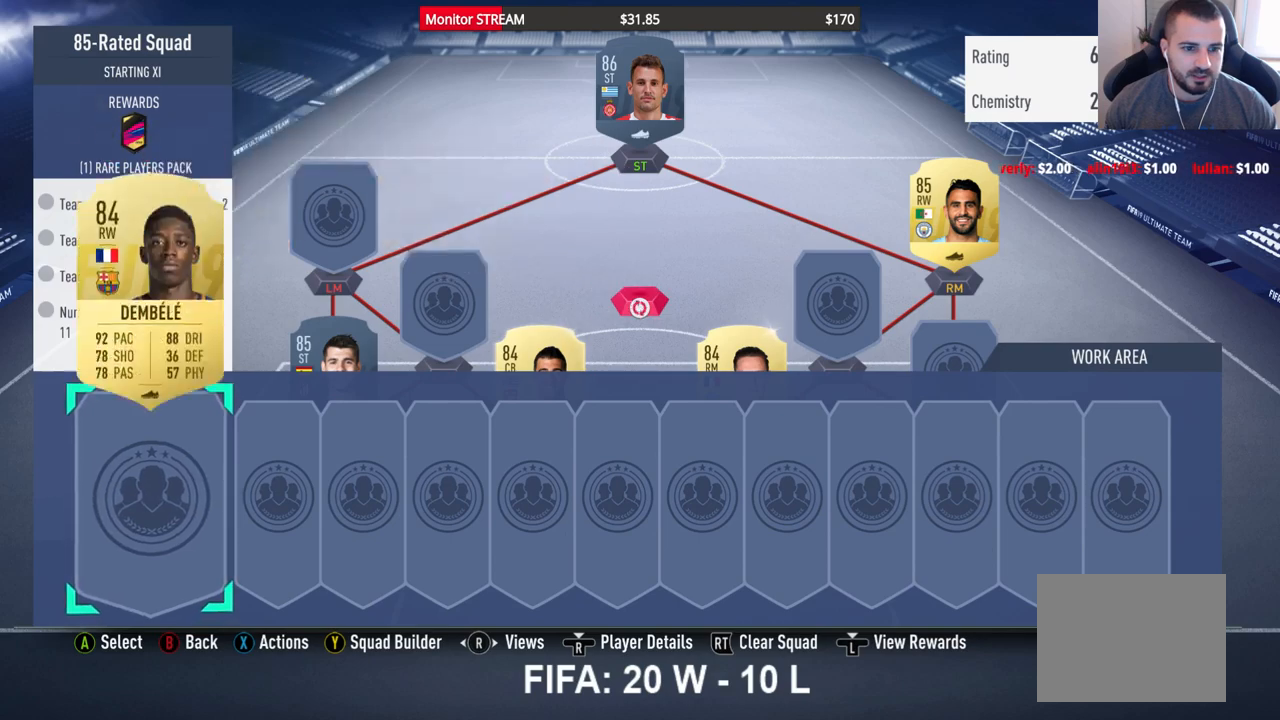
{"buttons": ["DPAD_UP"], "left_stick": "center", "right_stick": "center", "events": [[33, "DPAD_UP", "down"], [67, "DPAD_UP", "up"], [167, "DPAD_UP", "down"], [233, "DPAD_UP", "up"], [317, "DPAD_UP", "down"], [400, "DPAD_UP", "up"], [450, "DPAD_UP", "down"]]}
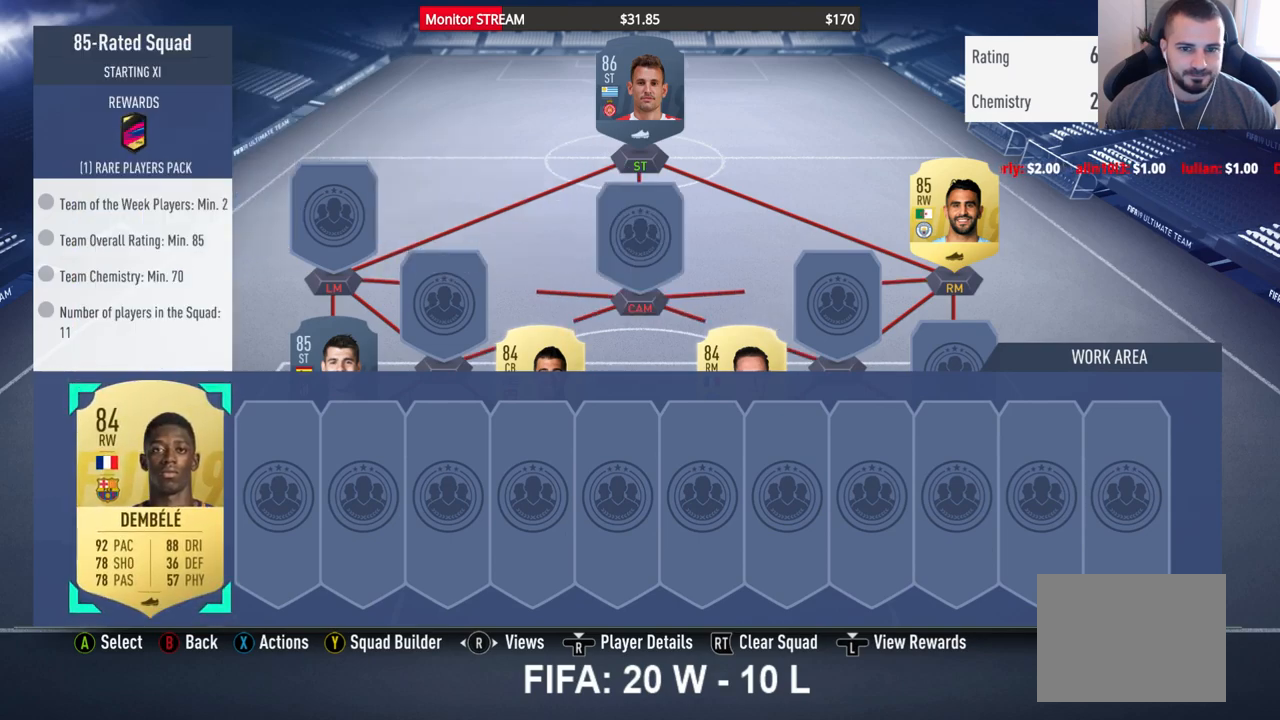
{"buttons": [], "left_stick": "center", "right_stick": "center", "events": [[50, "DPAD_UP", "up"], [117, "DPAD_UP", "down"], [217, "DPAD_UP", "up"], [283, "DPAD_UP", "down"], [400, "DPAD_UP", "up"]]}
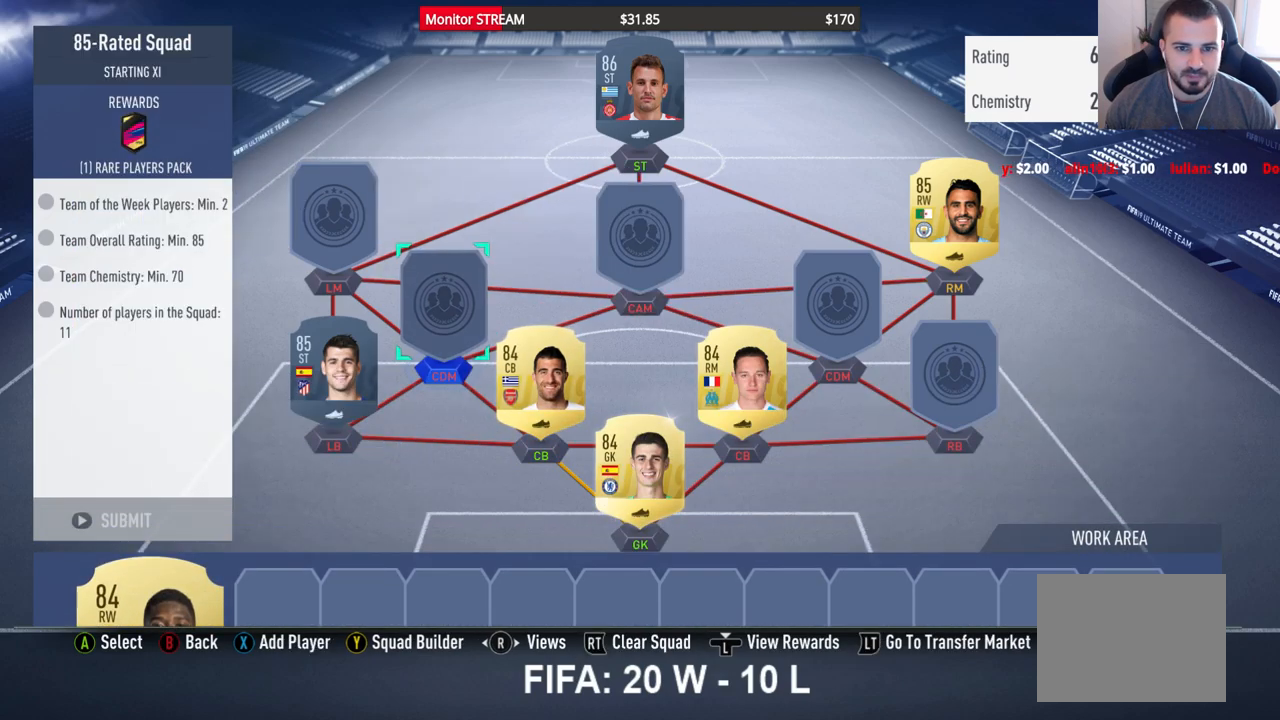
{"buttons": [], "left_stick": "center", "right_stick": "center", "events": [[167, "DPAD_LEFT", "down"], [233, "DPAD_LEFT", "up"]]}
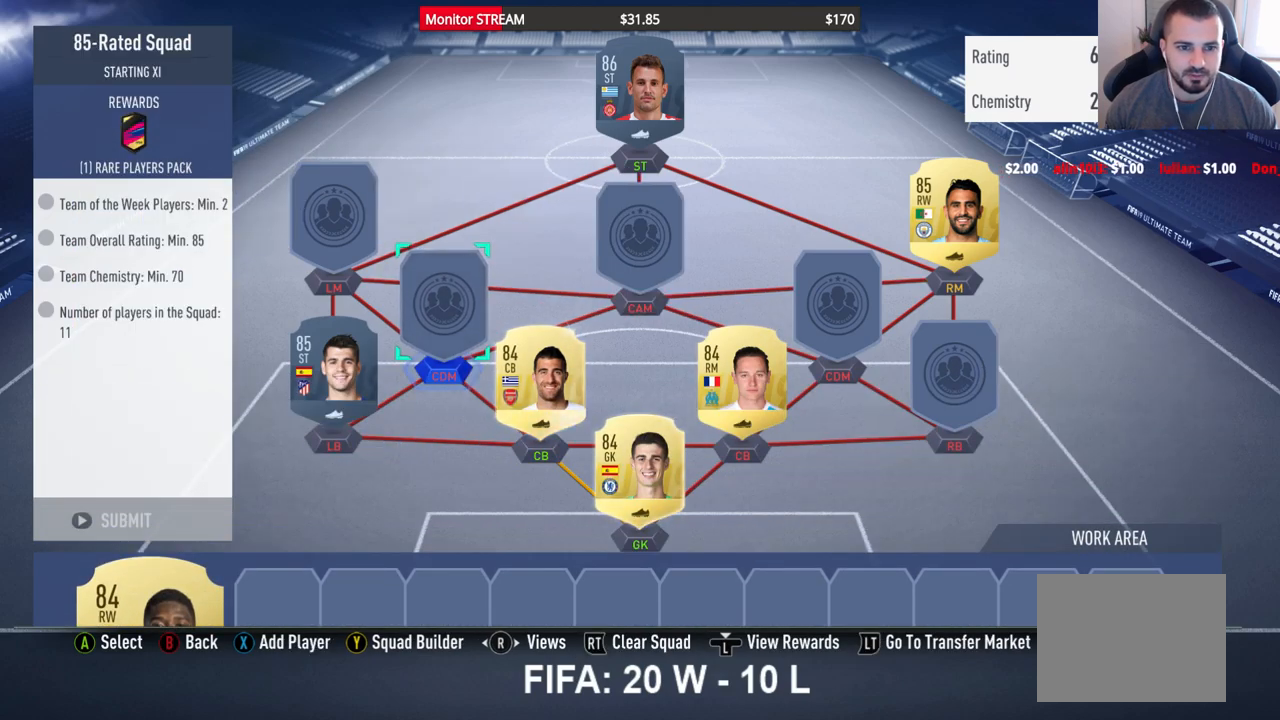
{"buttons": ["X"], "left_stick": "center", "right_stick": "center", "events": [[83, "DPAD_LEFT", "down"], [83, "DPAD_UP", "down"], [167, "DPAD_UP", "up"], [183, "DPAD_LEFT", "up"], [500, "X", "down"]]}
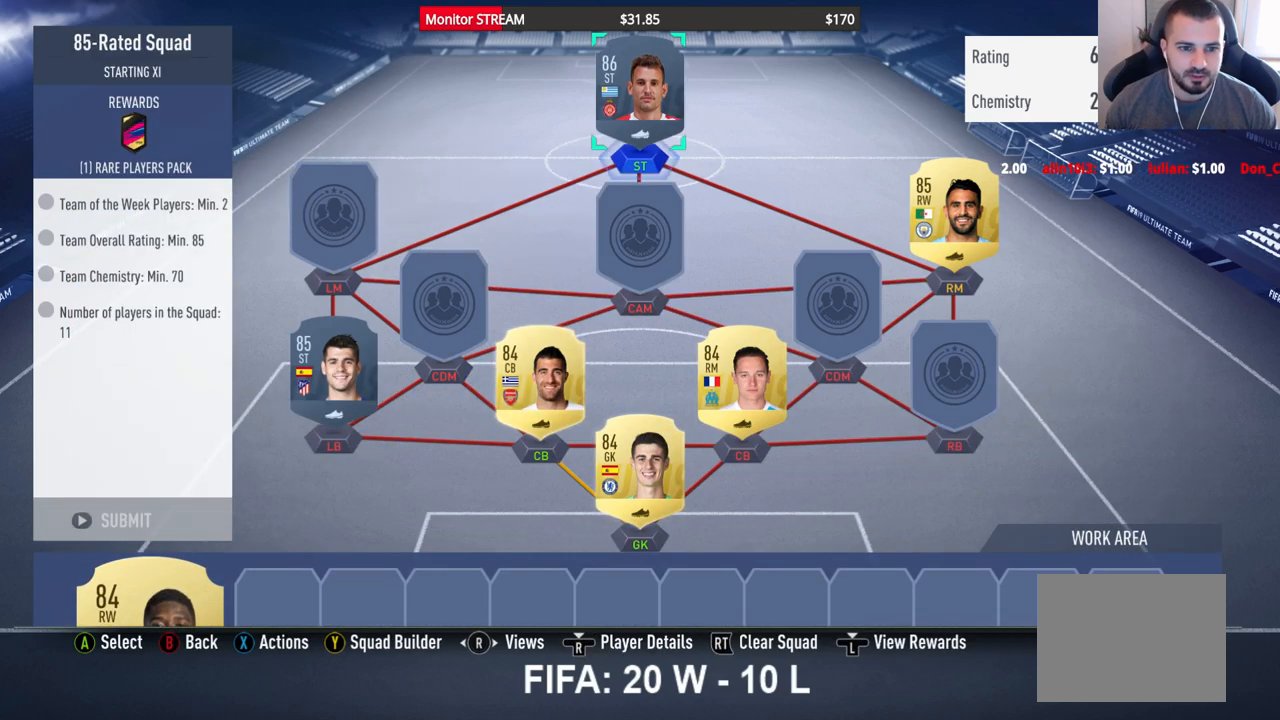
{"buttons": [], "left_stick": "center", "right_stick": "center", "events": [[133, "X", "up"]]}
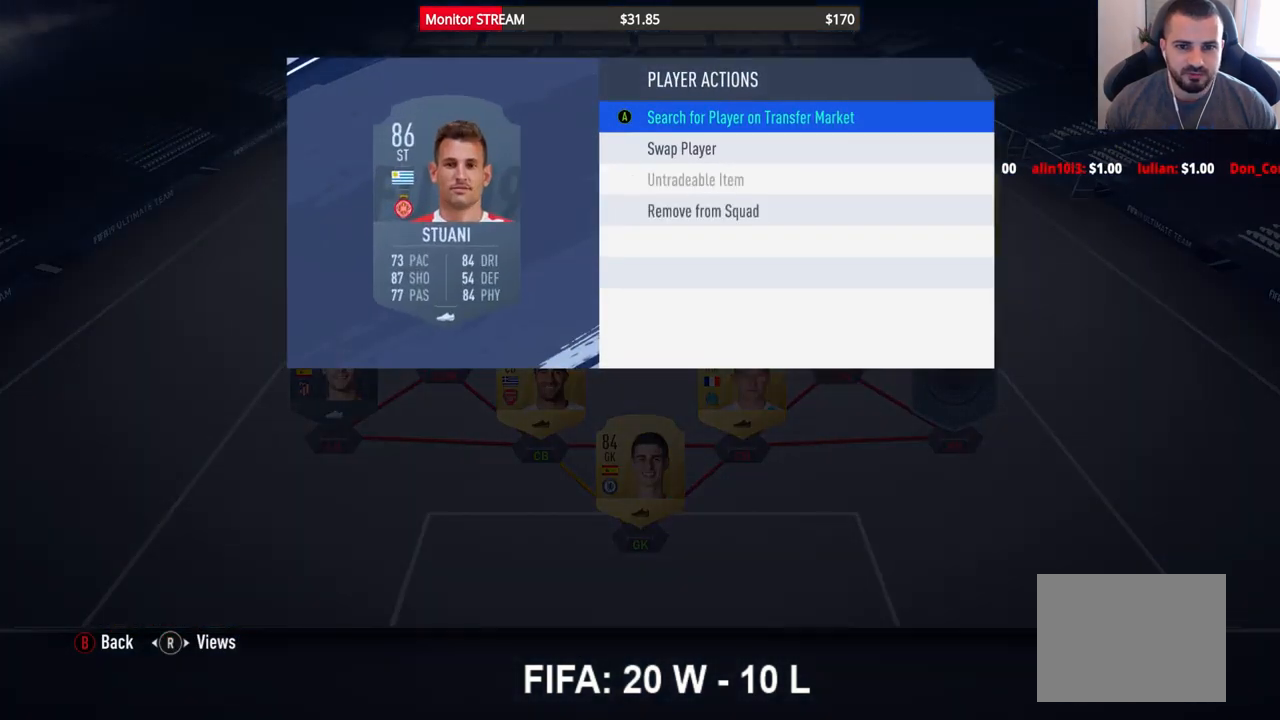
{"buttons": ["DPAD_LEFT"], "left_stick": "center", "right_stick": "center", "events": [[17, "B", "down"], [133, "B", "up"], [417, "DPAD_LEFT", "down"]]}
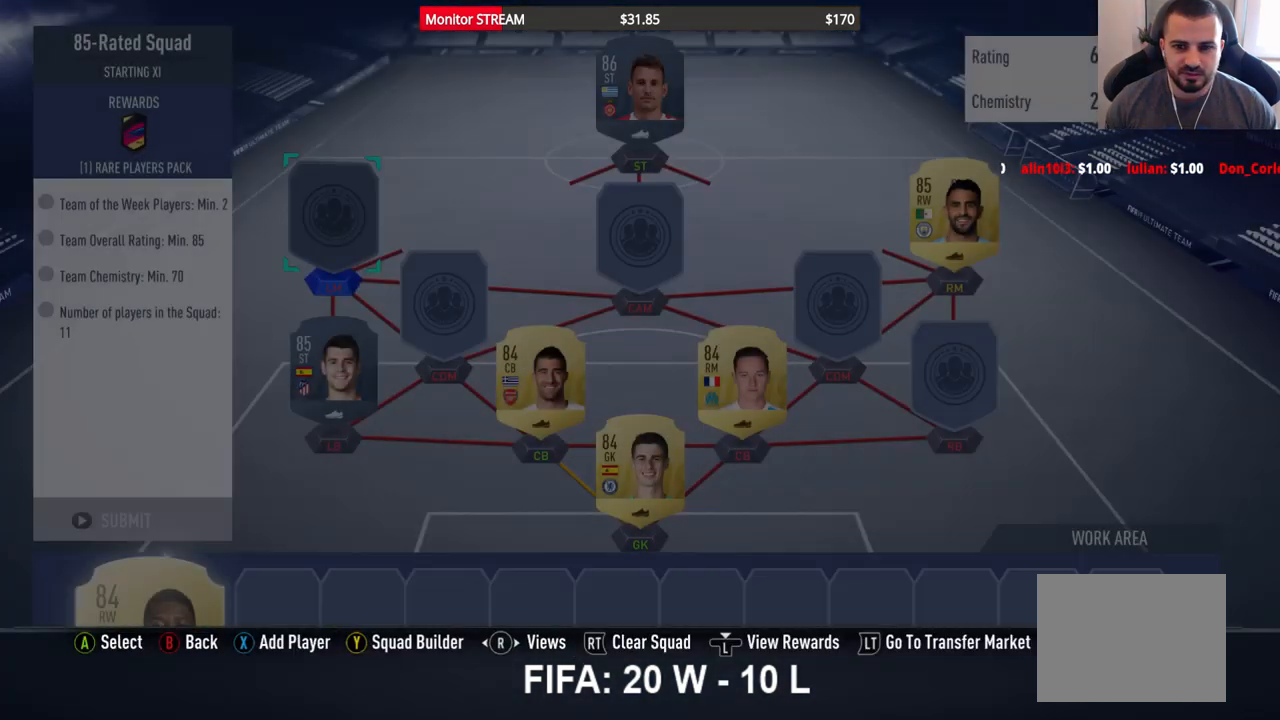
{"buttons": [], "left_stick": "center", "right_stick": "center", "events": [[17, "DPAD_LEFT", "up"], [217, "DPAD_LEFT", "down"], [317, "DPAD_LEFT", "up"]]}
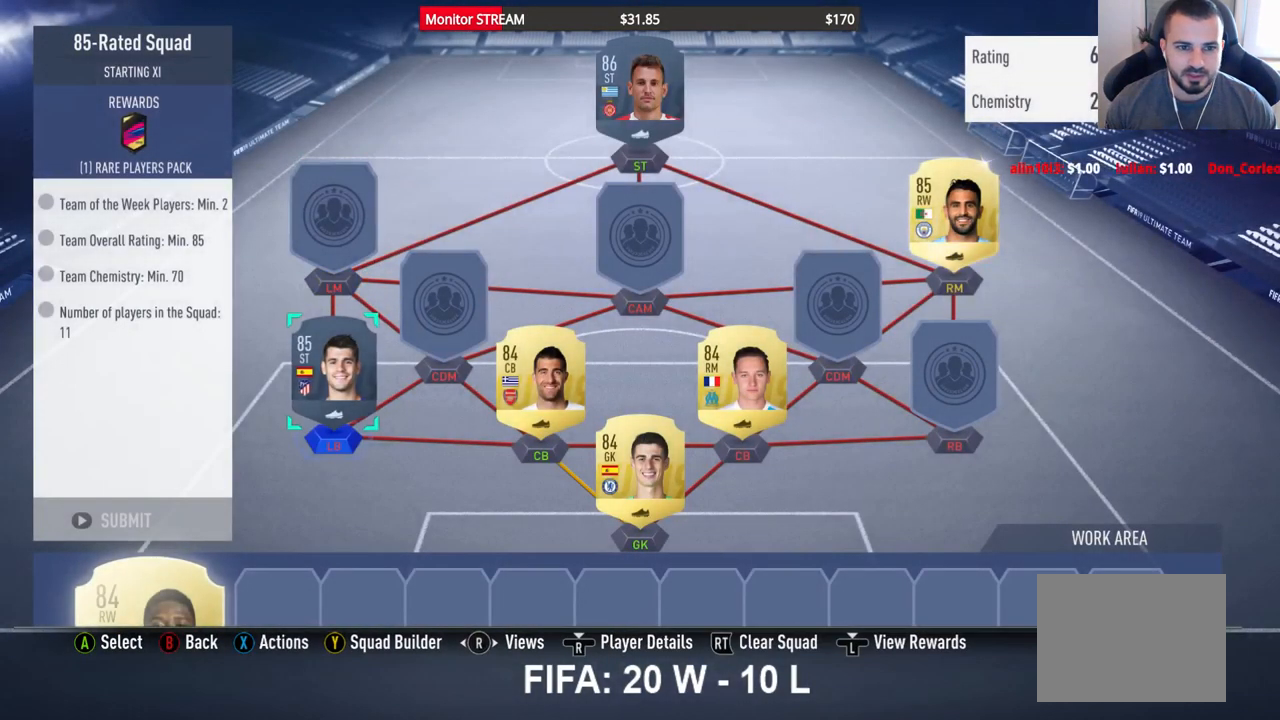
{"buttons": [], "left_stick": "center", "right_stick": "center", "events": [[183, "DPAD_UP", "down"], [317, "DPAD_UP", "up"]]}
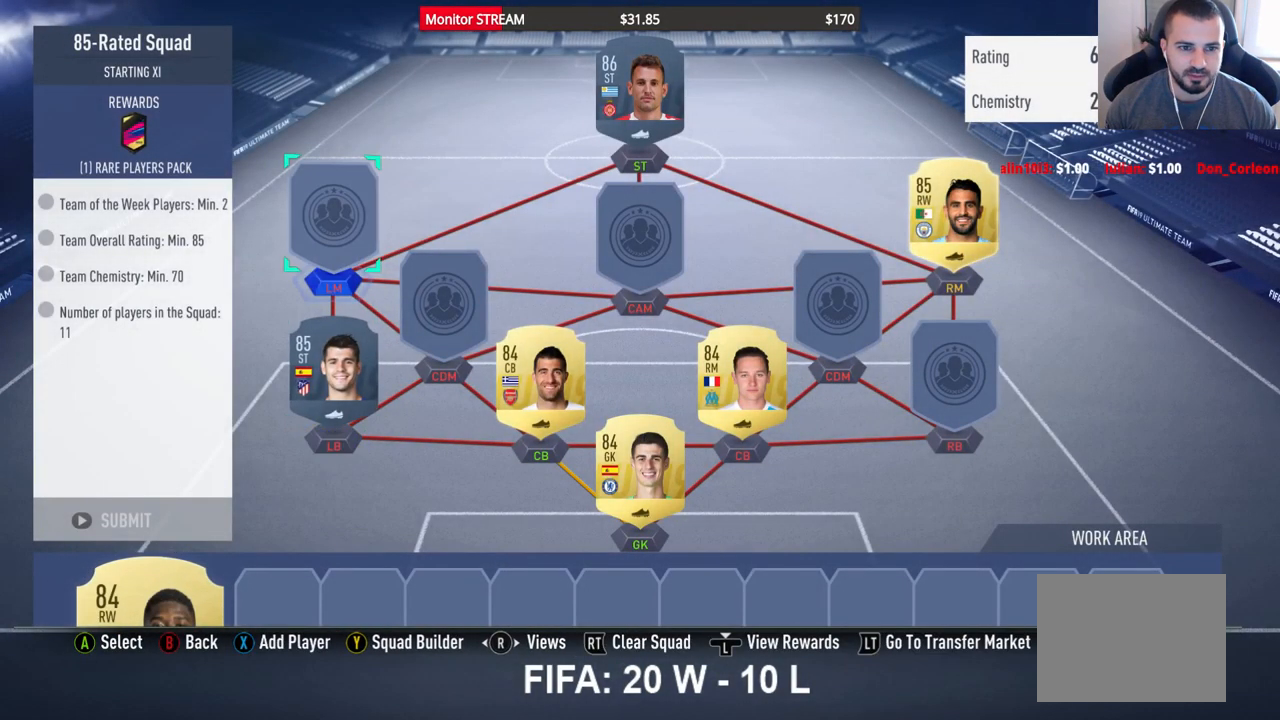
{"buttons": ["A"], "left_stick": "center", "right_stick": "center", "events": [[33, "X", "down"], [150, "X", "up"], [467, "A", "down"]]}
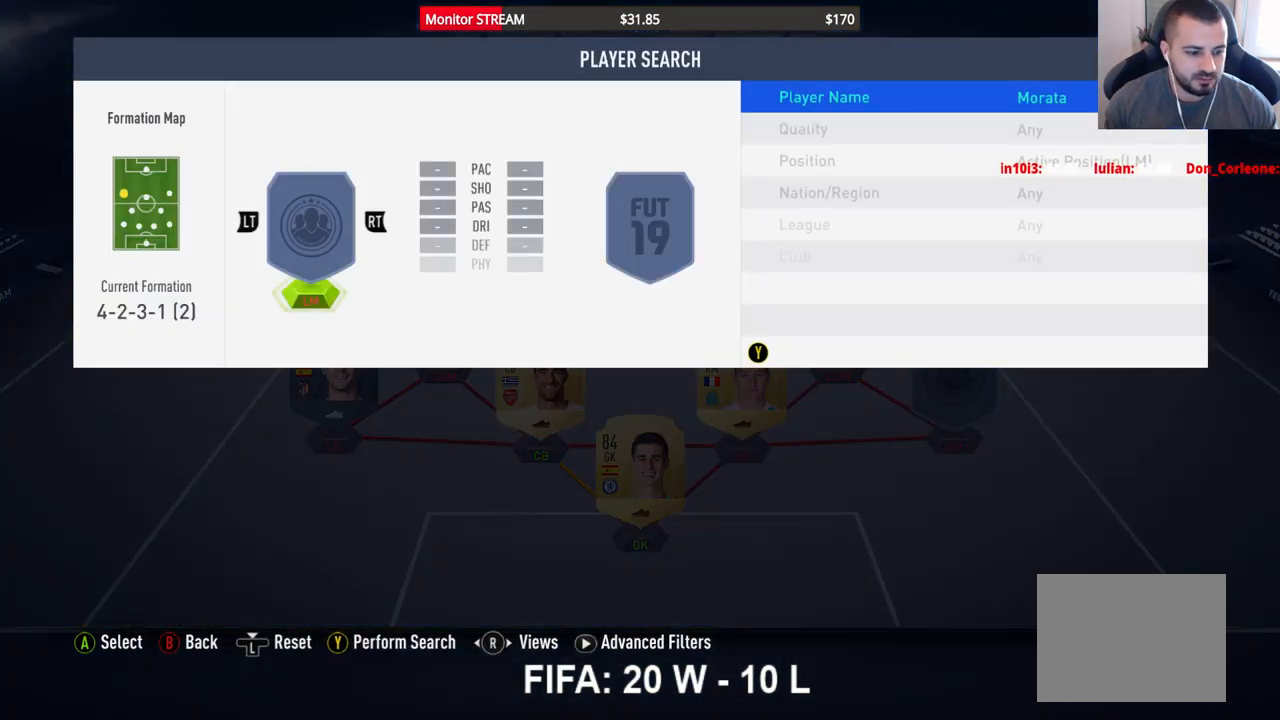
{"buttons": [], "left_stick": "center", "right_stick": "center", "events": [[117, "A", "up"]]}